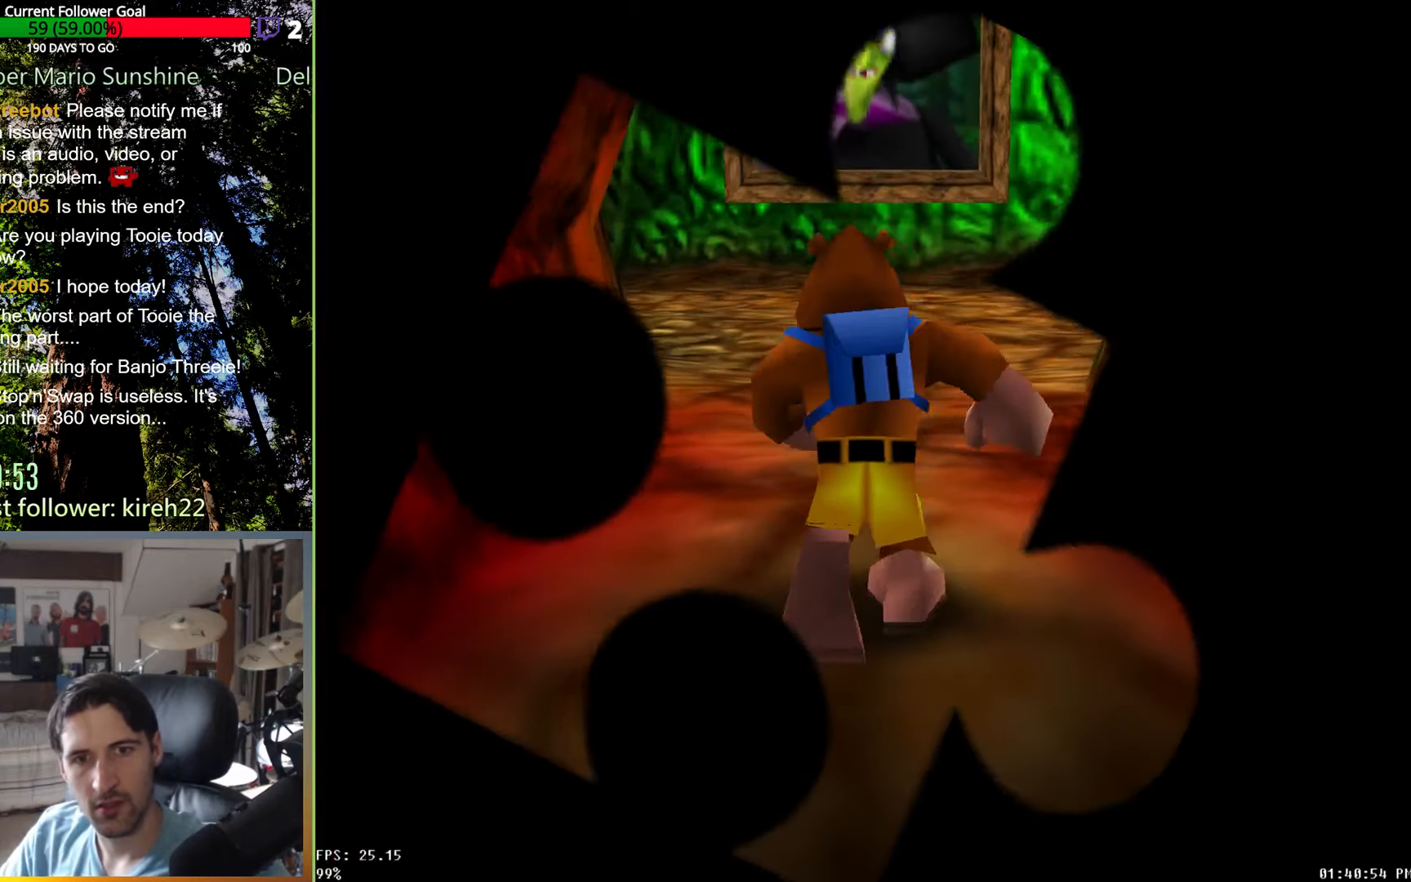
Gameplay with a controller (Xbox layout); each line is a JSON object with the inputs held at the frame after it. "events" lists button and stick changes between this image and that frame as [ms after this image, input, new state], when the widget could be followed in between. Not read: L3 R3.
{"buttons": [], "left_stick": "up", "right_stick": "center", "events": [[188, "left_stick", "up"]]}
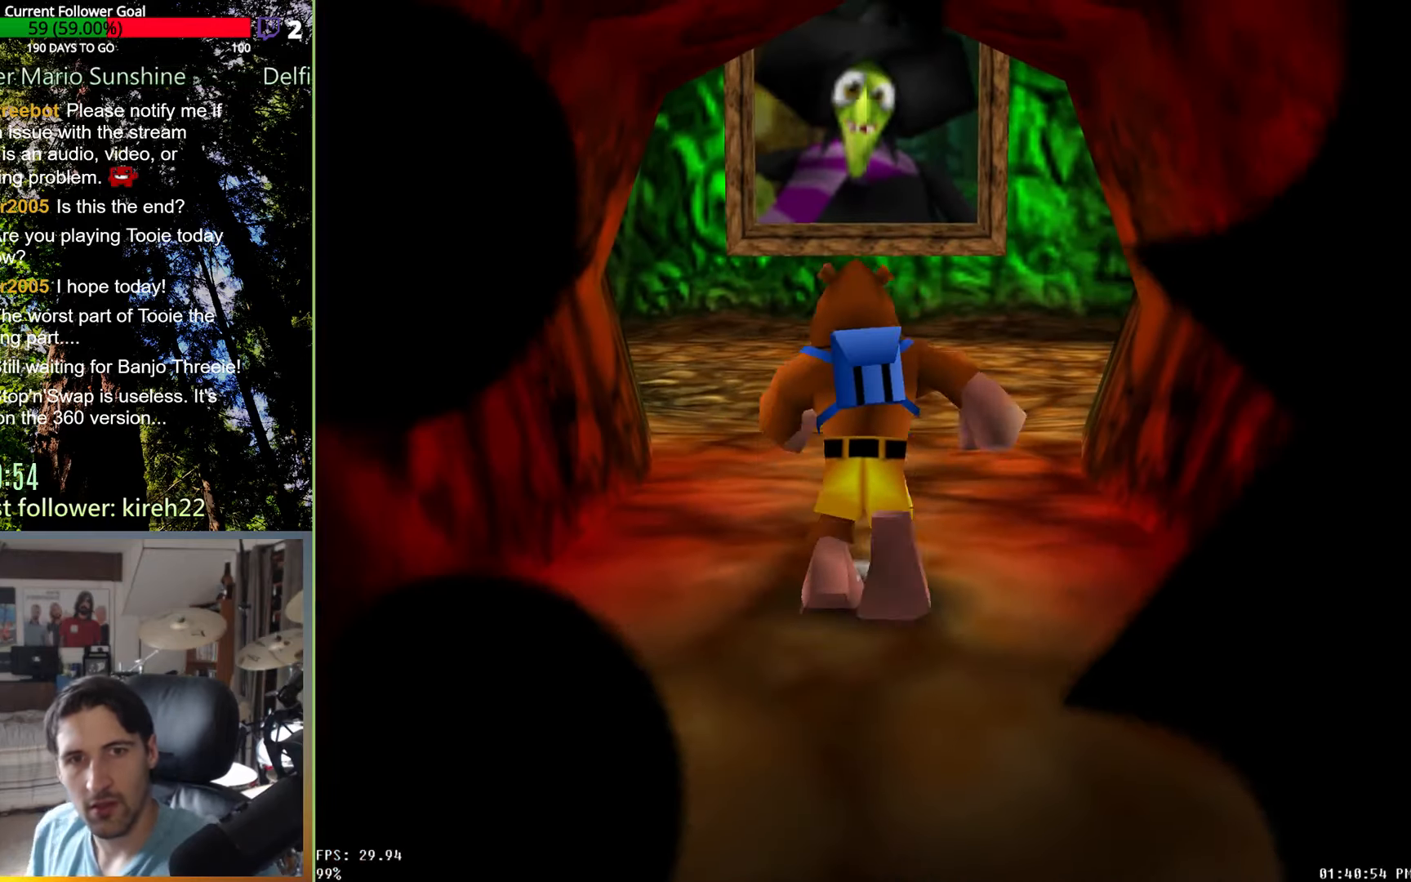
{"buttons": [], "left_stick": "up", "right_stick": "center", "events": []}
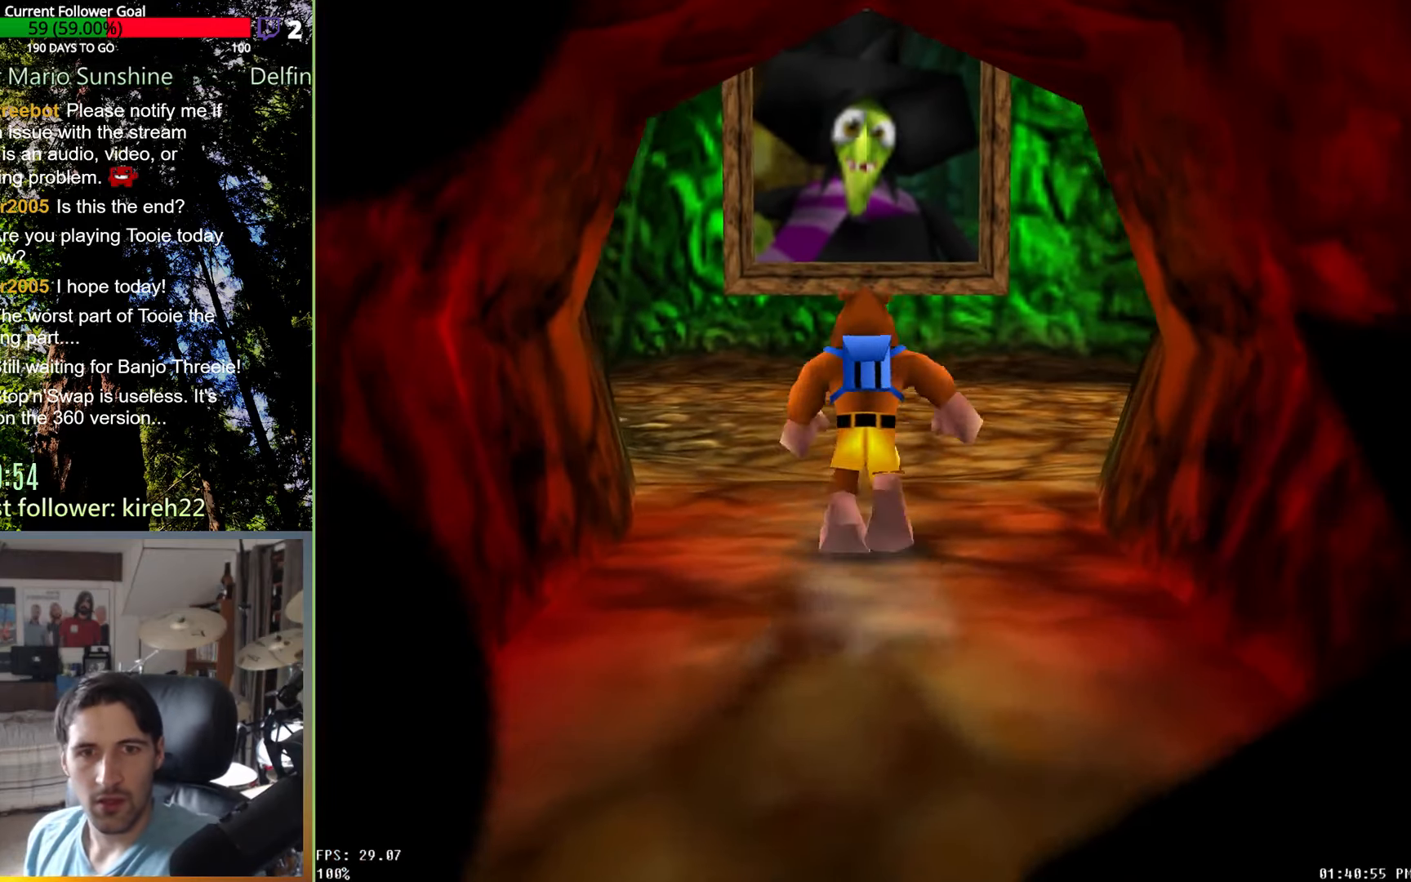
{"buttons": ["R2"], "left_stick": "up", "right_stick": "left", "events": [[458, "R2", "down"], [500, "right_stick", "left"]]}
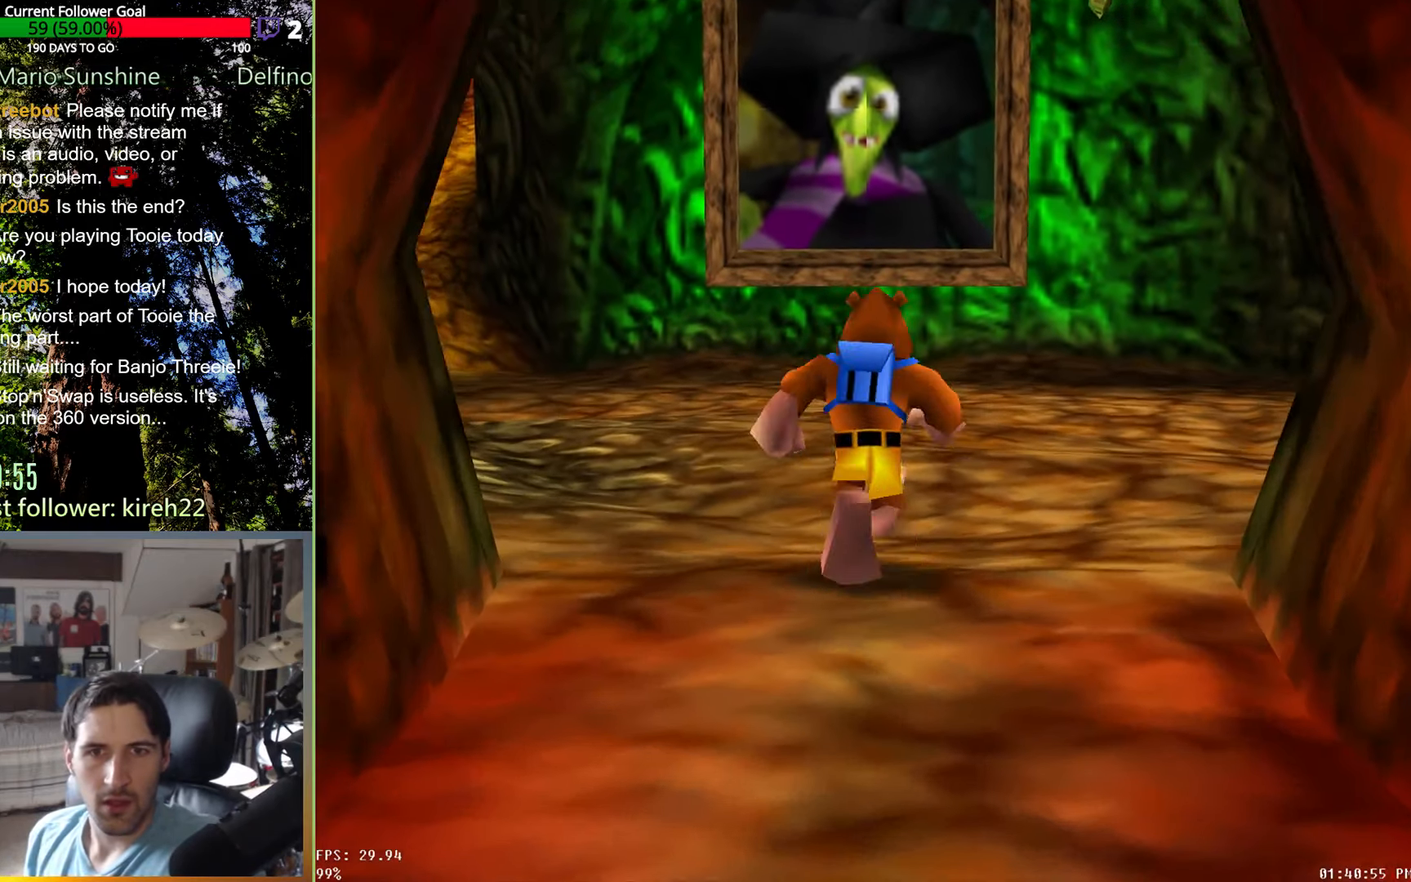
{"buttons": ["R2"], "left_stick": "up", "right_stick": "center", "events": [[104, "right_stick", "center"]]}
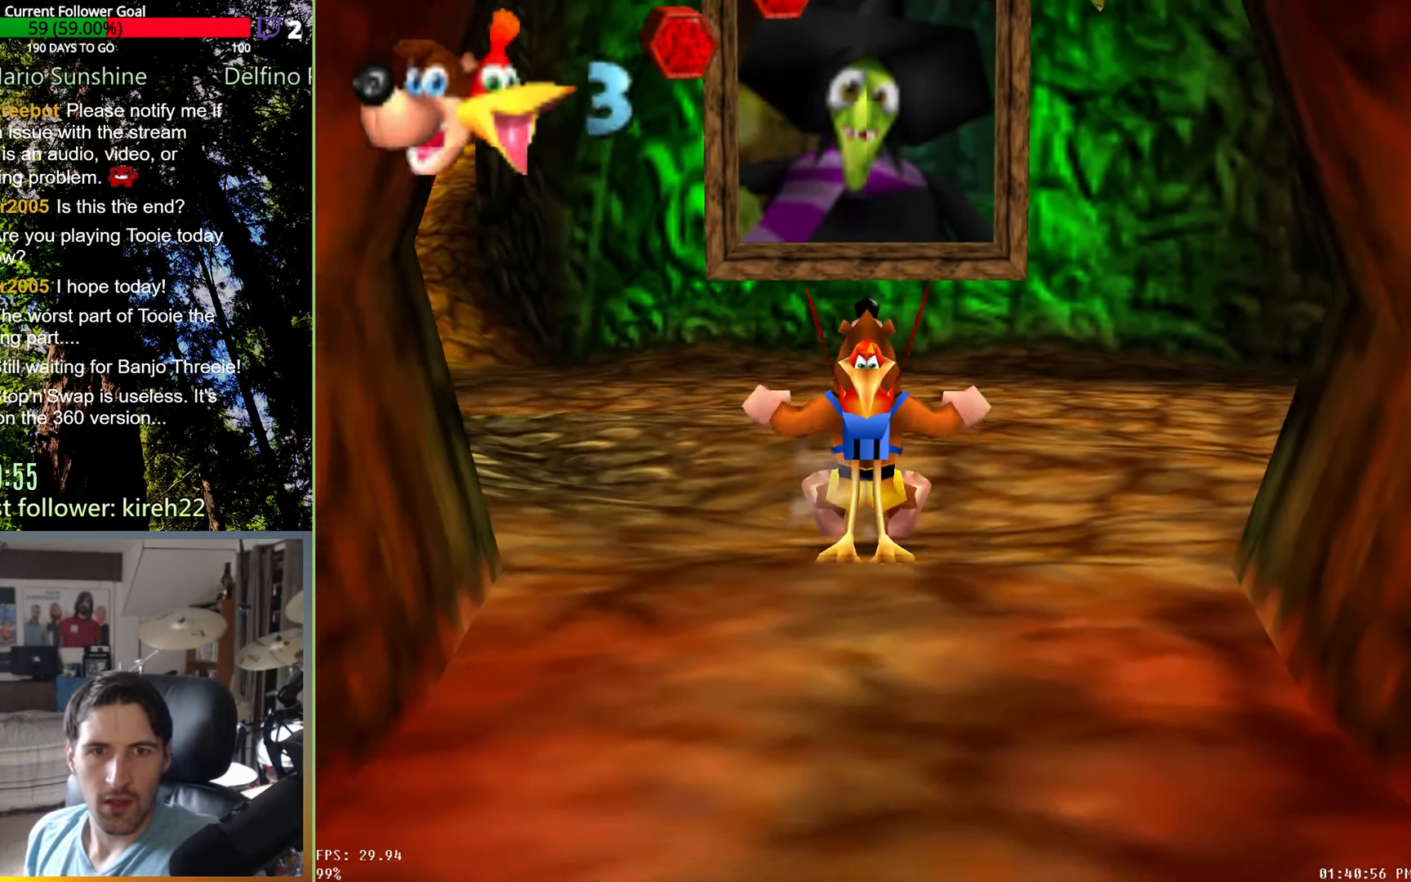
{"buttons": ["R2"], "left_stick": "up", "right_stick": "center", "events": []}
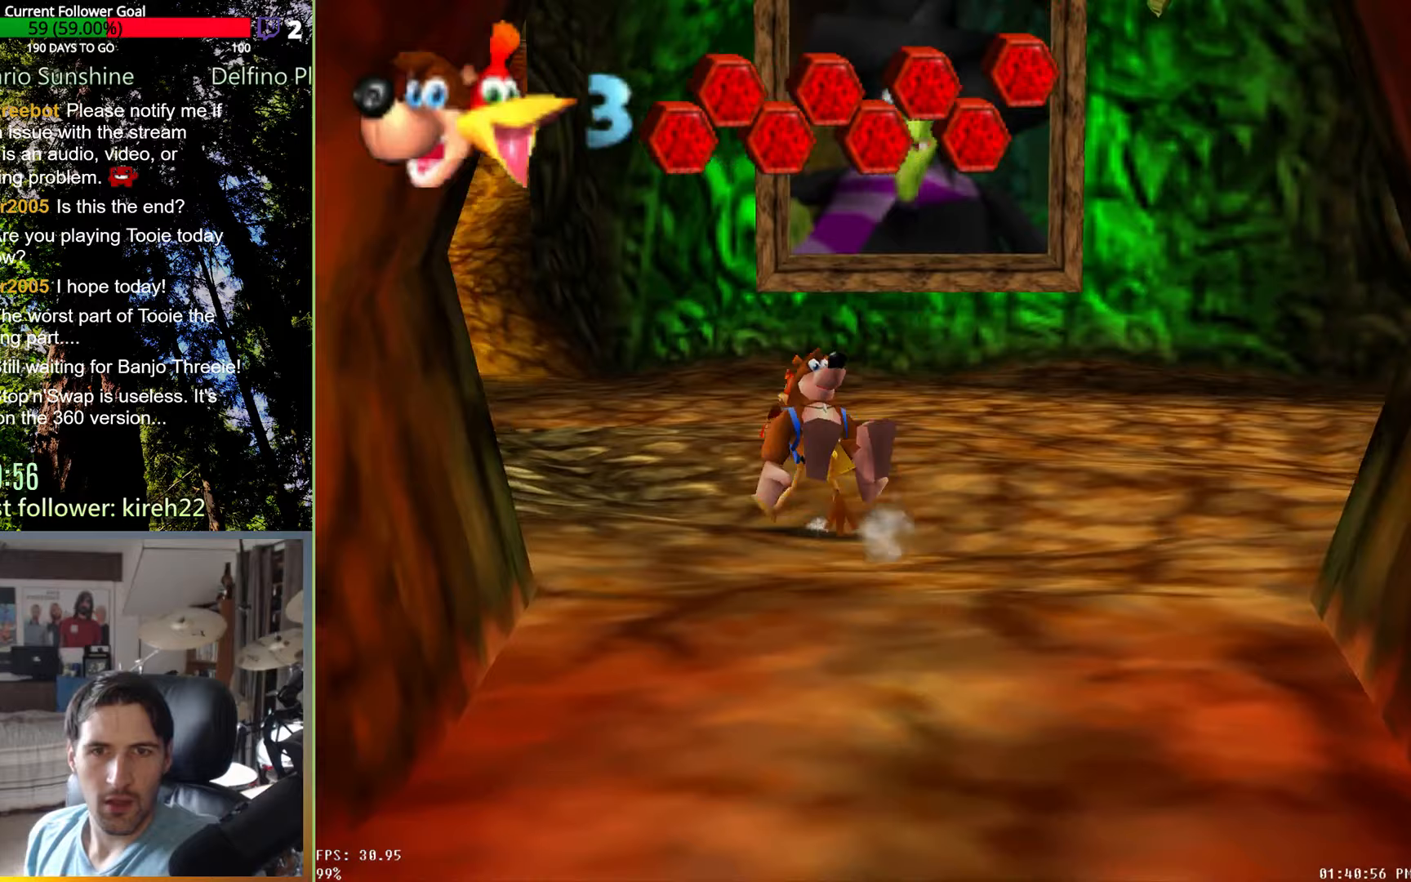
{"buttons": ["R2"], "left_stick": "up", "right_stick": "center", "events": []}
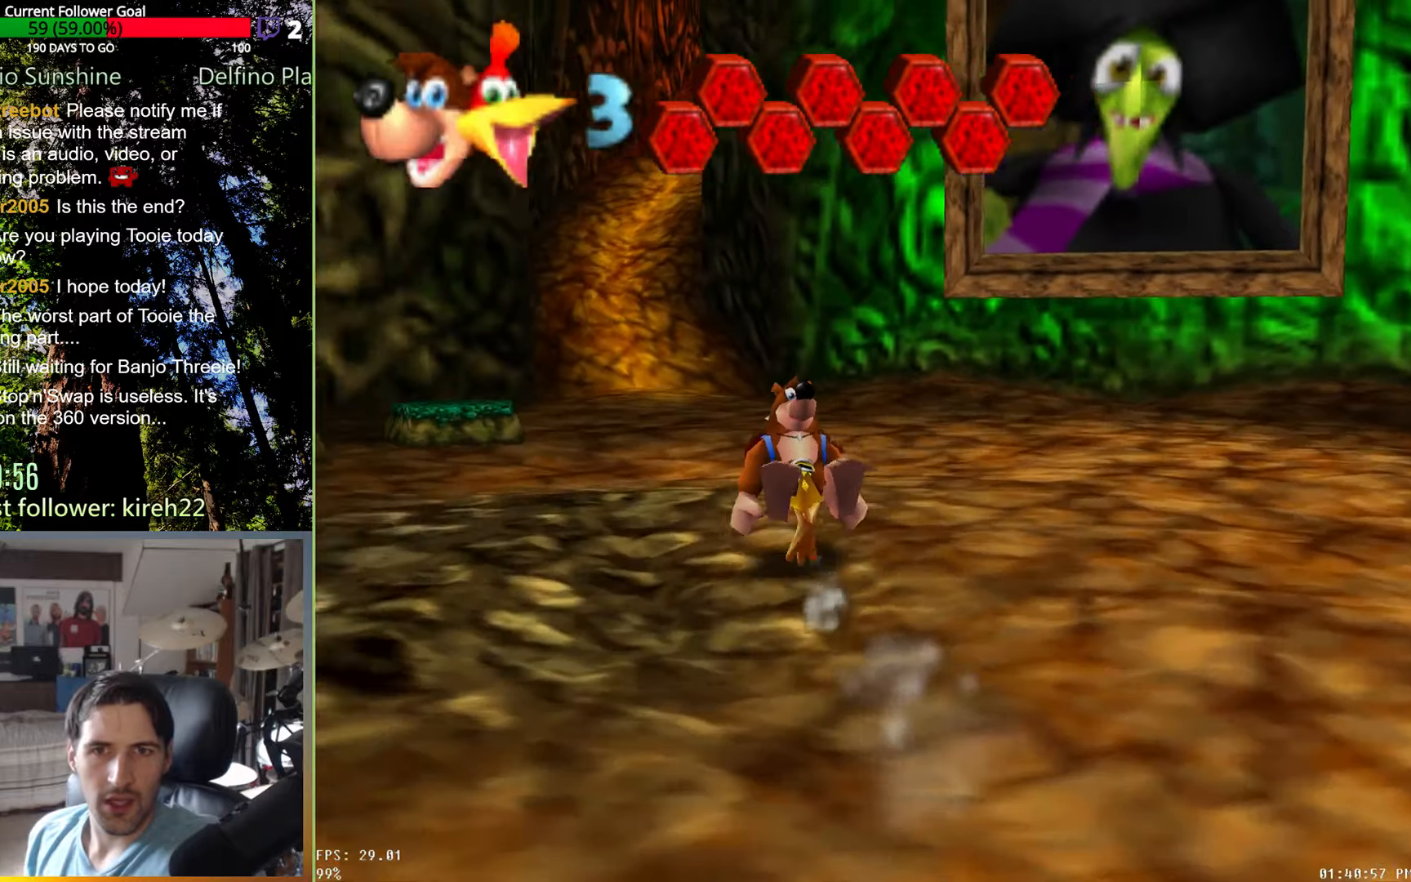
{"buttons": ["R2"], "left_stick": "up", "right_stick": "center", "events": []}
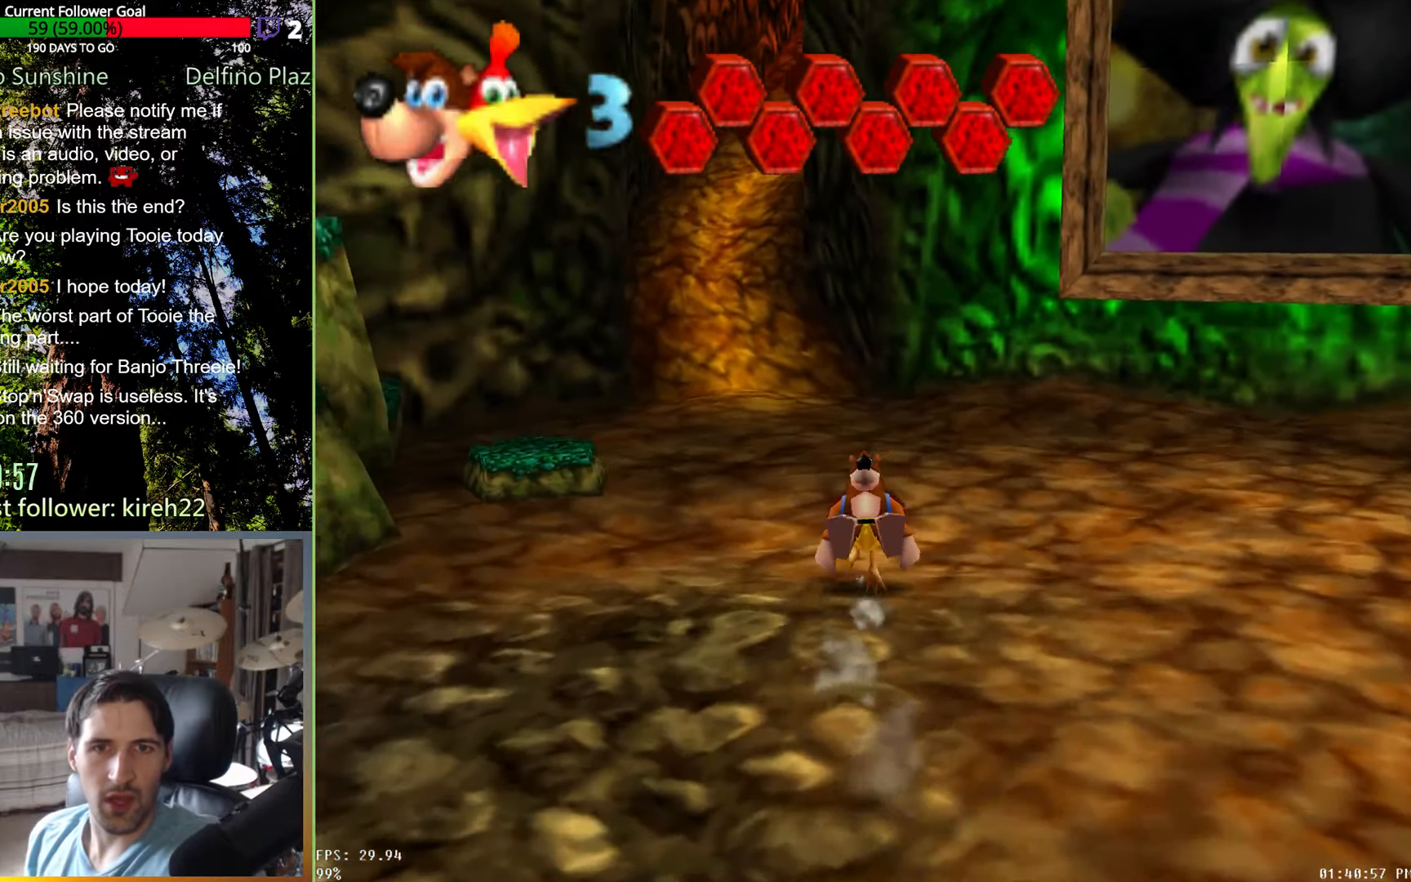
{"buttons": ["R2"], "left_stick": "up", "right_stick": "center", "events": []}
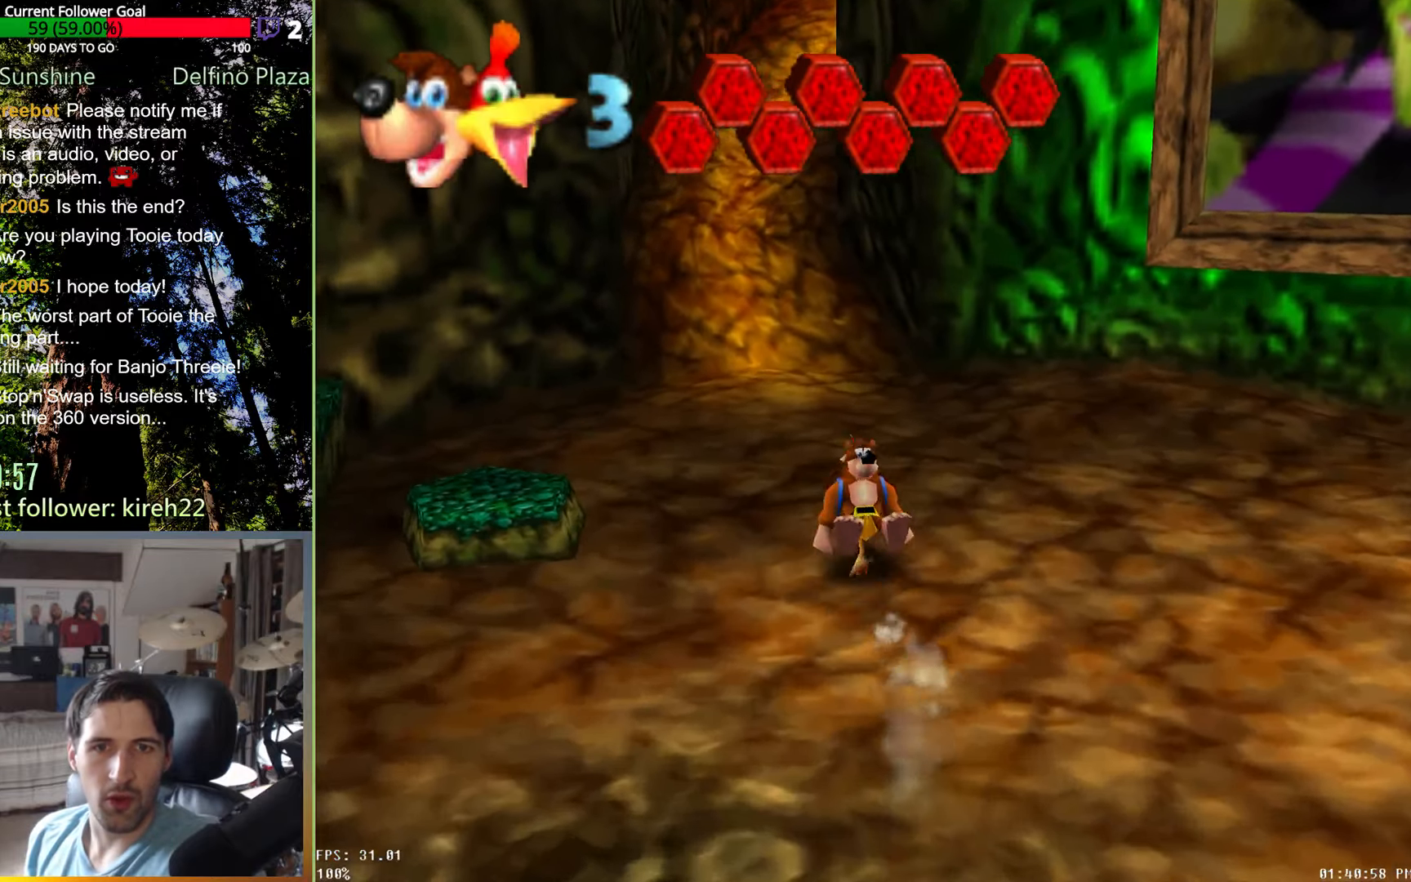
{"buttons": ["R2"], "left_stick": "up", "right_stick": "center", "events": []}
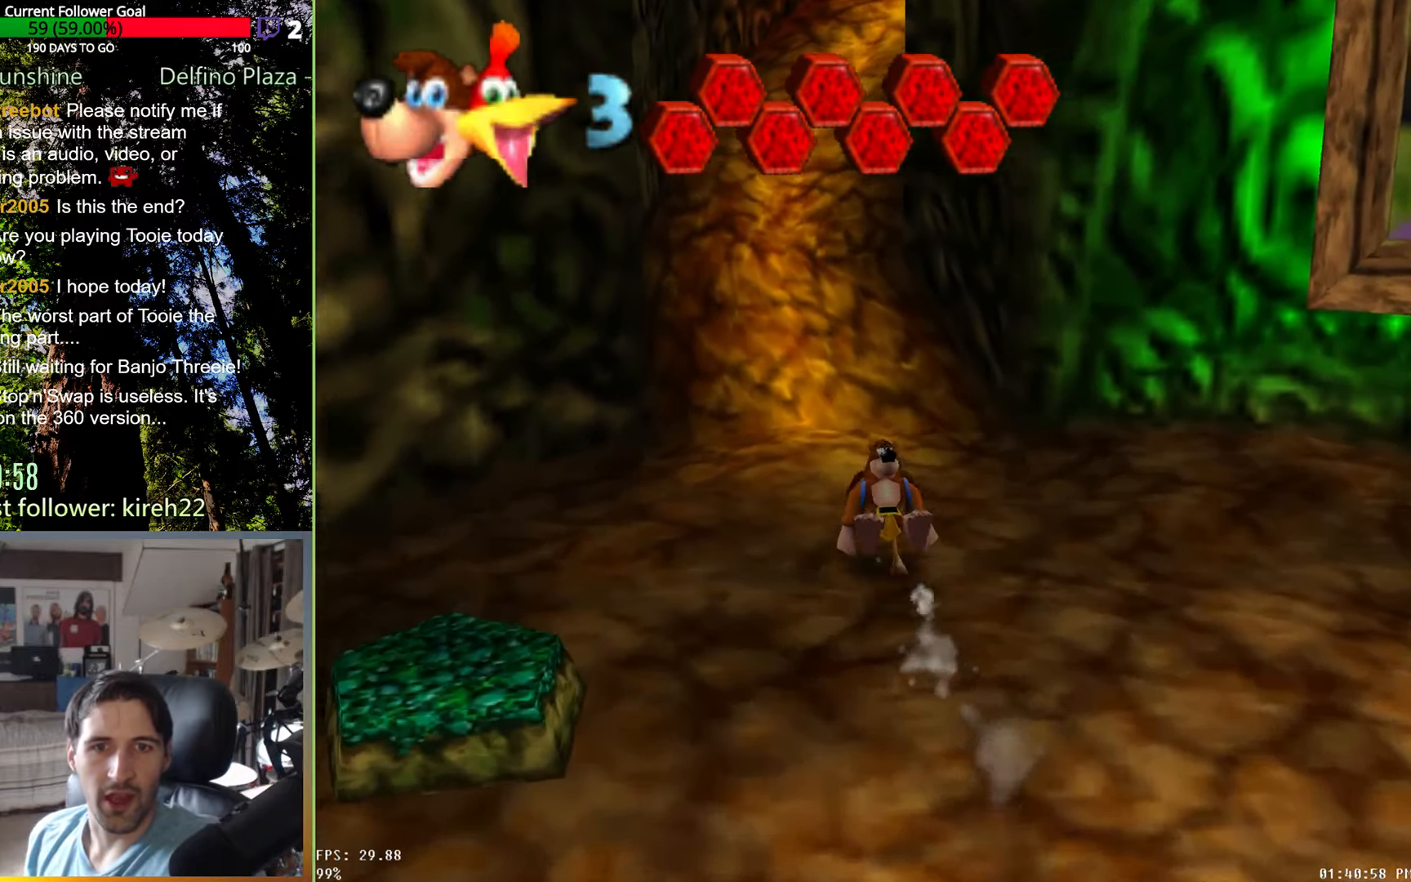
{"buttons": ["A", "R2"], "left_stick": "up", "right_stick": "center", "events": [[438, "A", "down"]]}
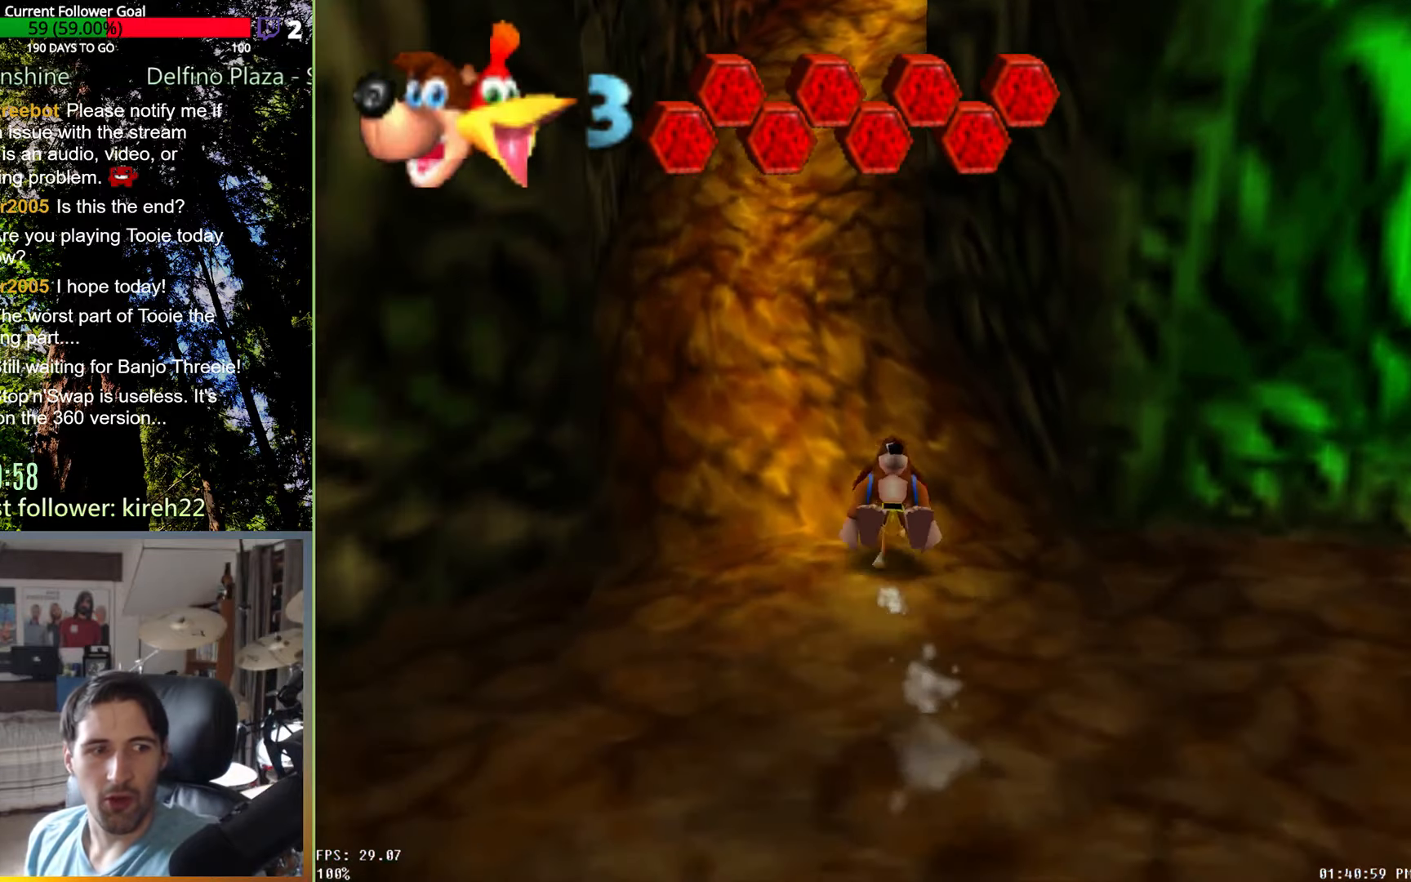
{"buttons": ["R2"], "left_stick": "up", "right_stick": "center", "events": [[417, "A", "up"]]}
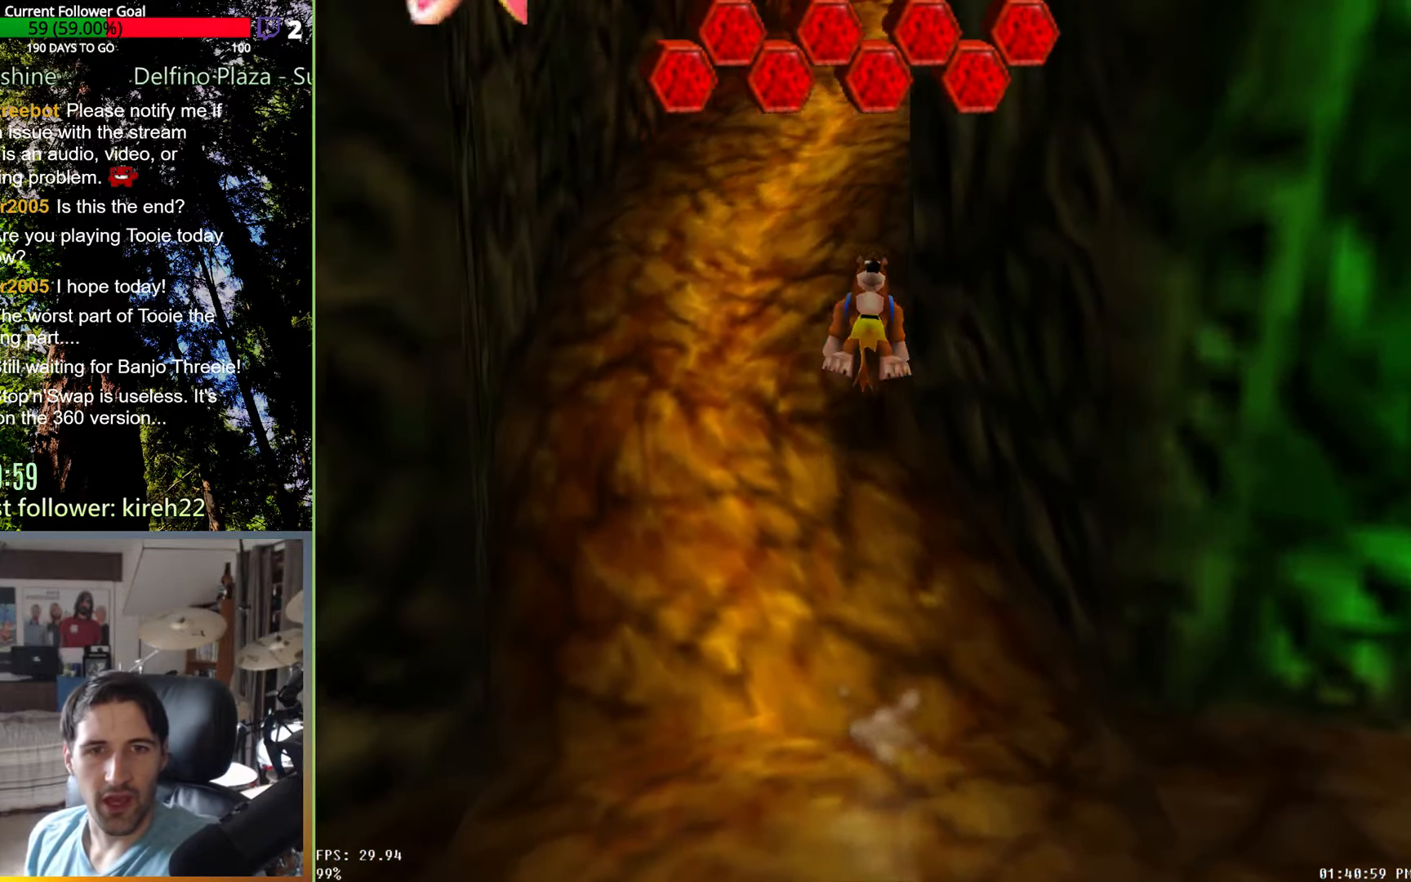
{"buttons": ["A", "R2"], "left_stick": "up", "right_stick": "center", "events": [[167, "A", "down"]]}
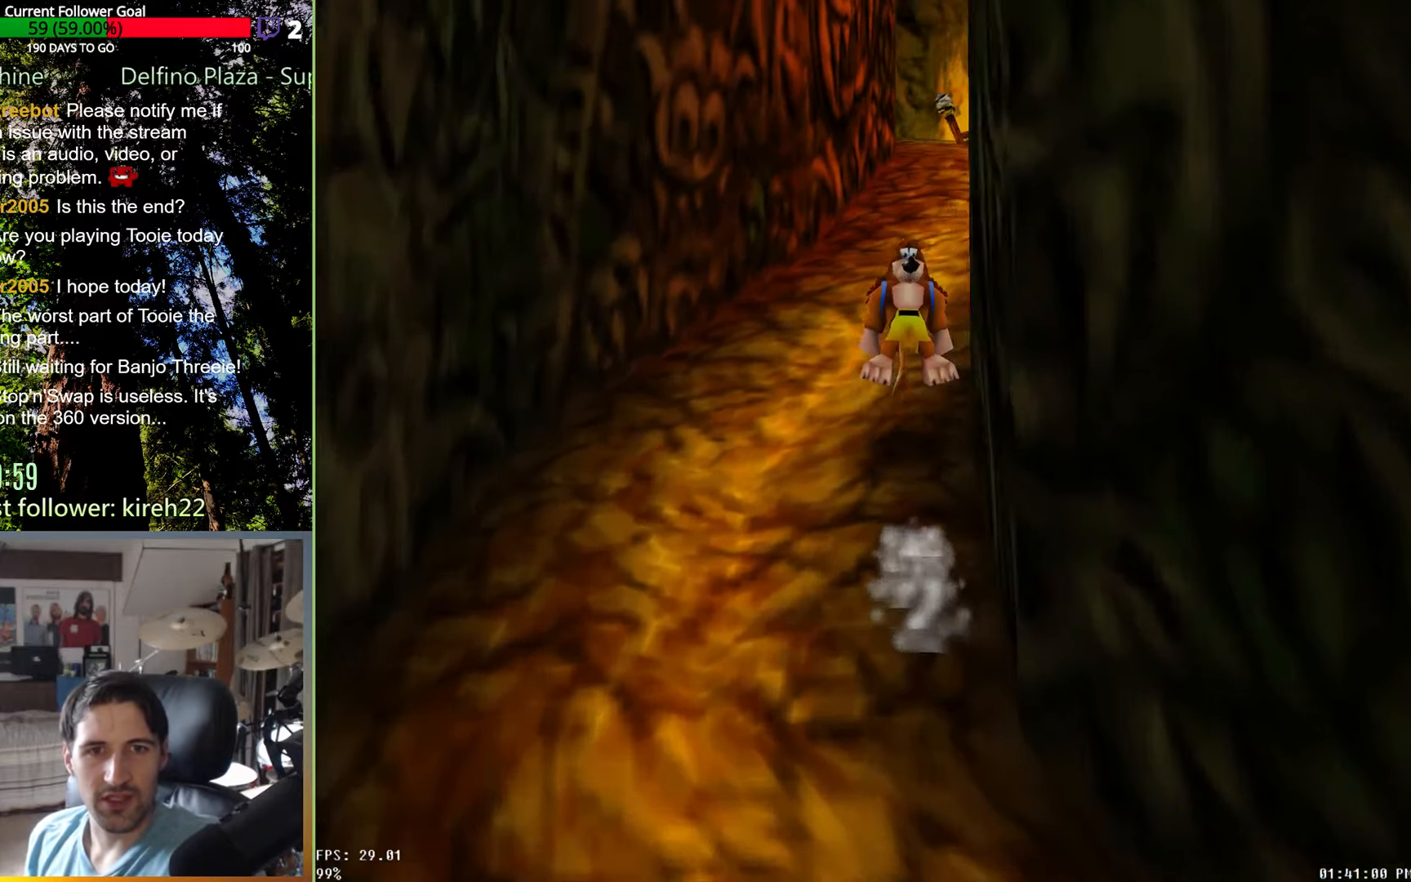
{"buttons": ["A", "R2"], "left_stick": "up", "right_stick": "center", "events": [[83, "A", "up"], [292, "A", "down"]]}
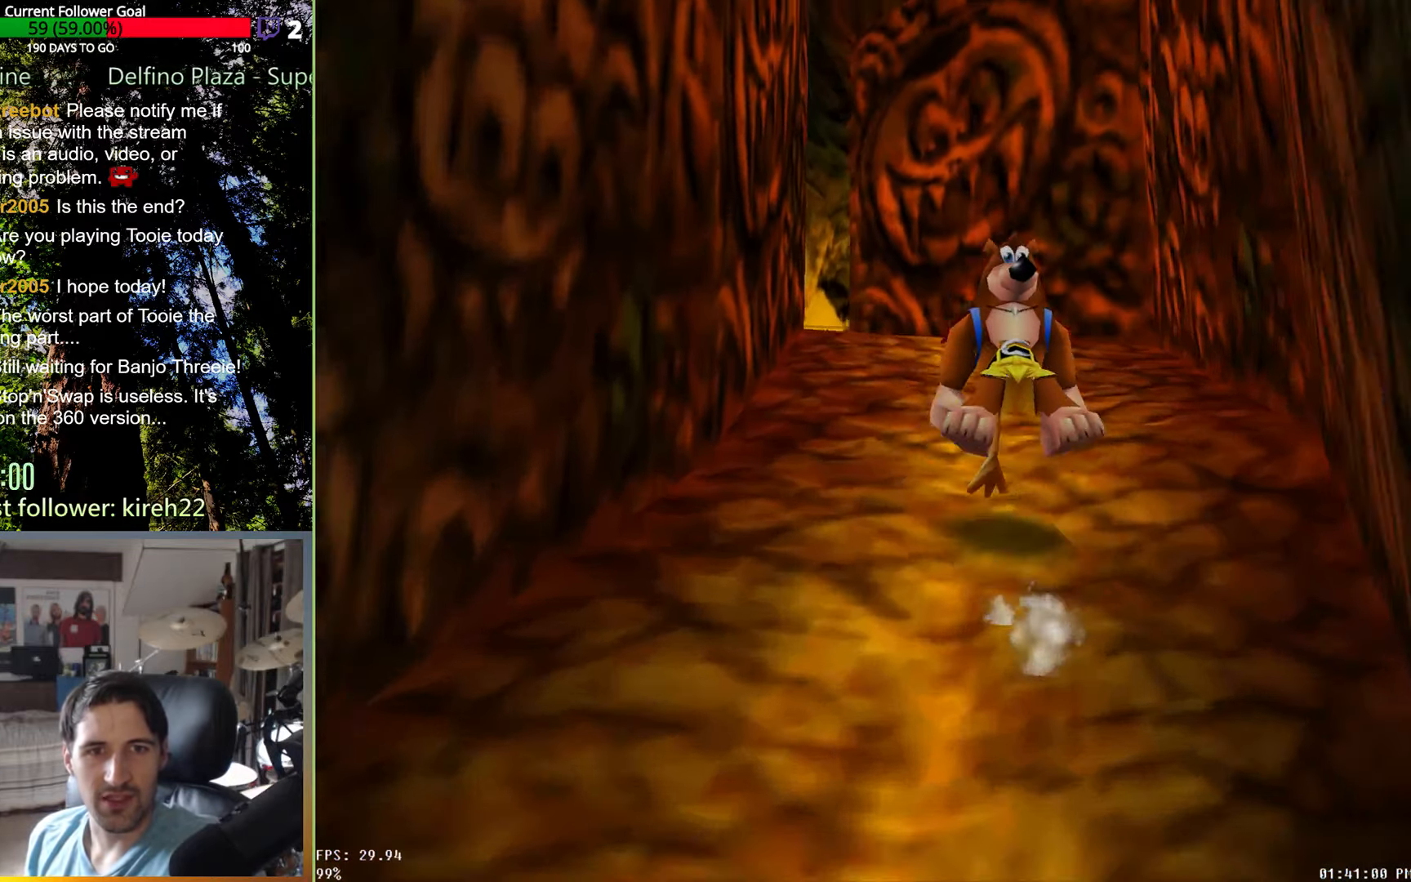
{"buttons": ["A", "R2"], "left_stick": "up", "right_stick": "center", "events": [[188, "A", "up"], [417, "A", "down"]]}
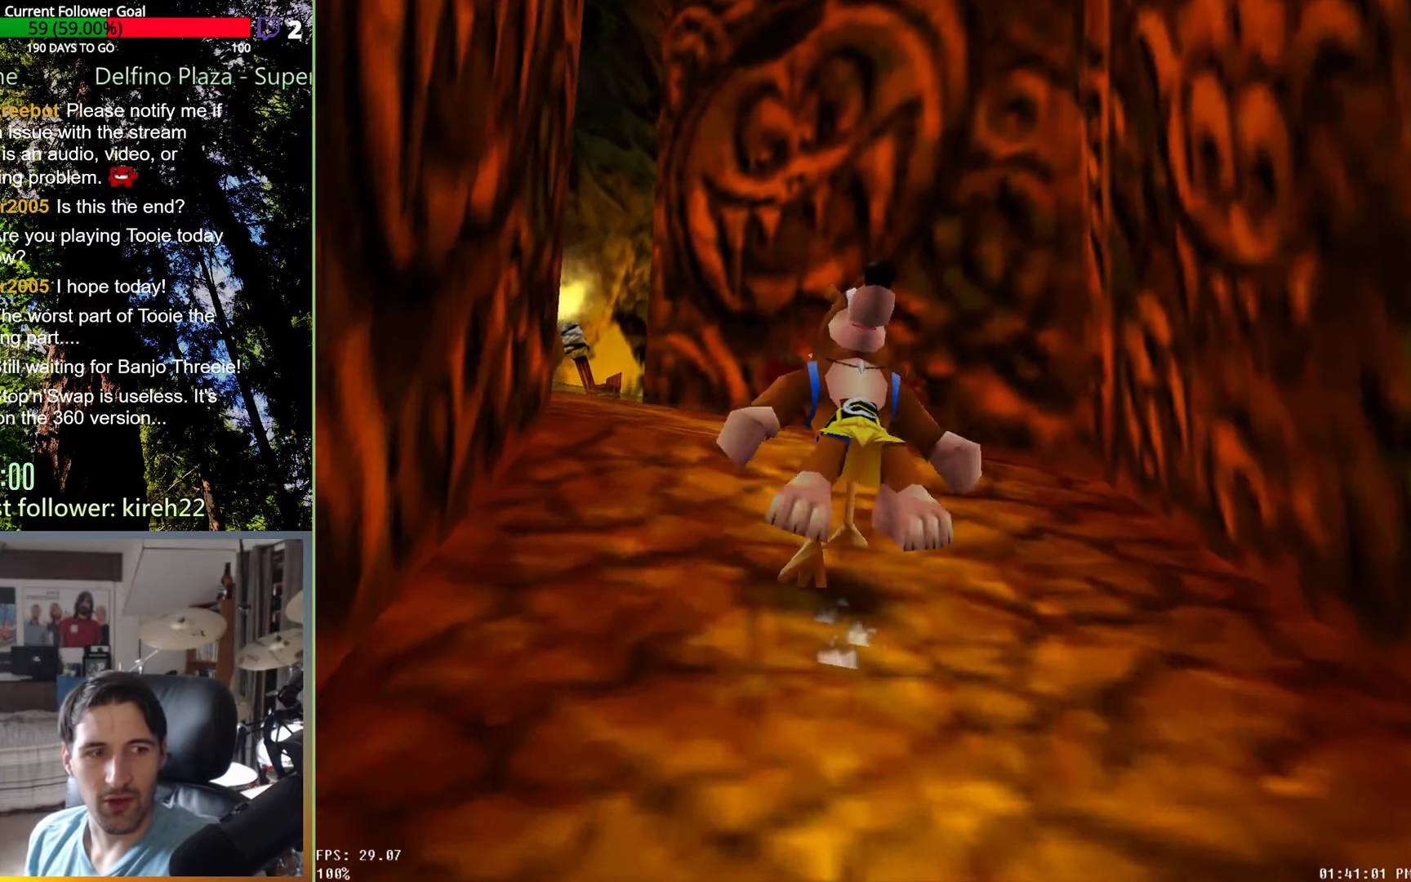
{"buttons": ["R2"], "left_stick": "up", "right_stick": "center", "events": [[479, "A", "up"]]}
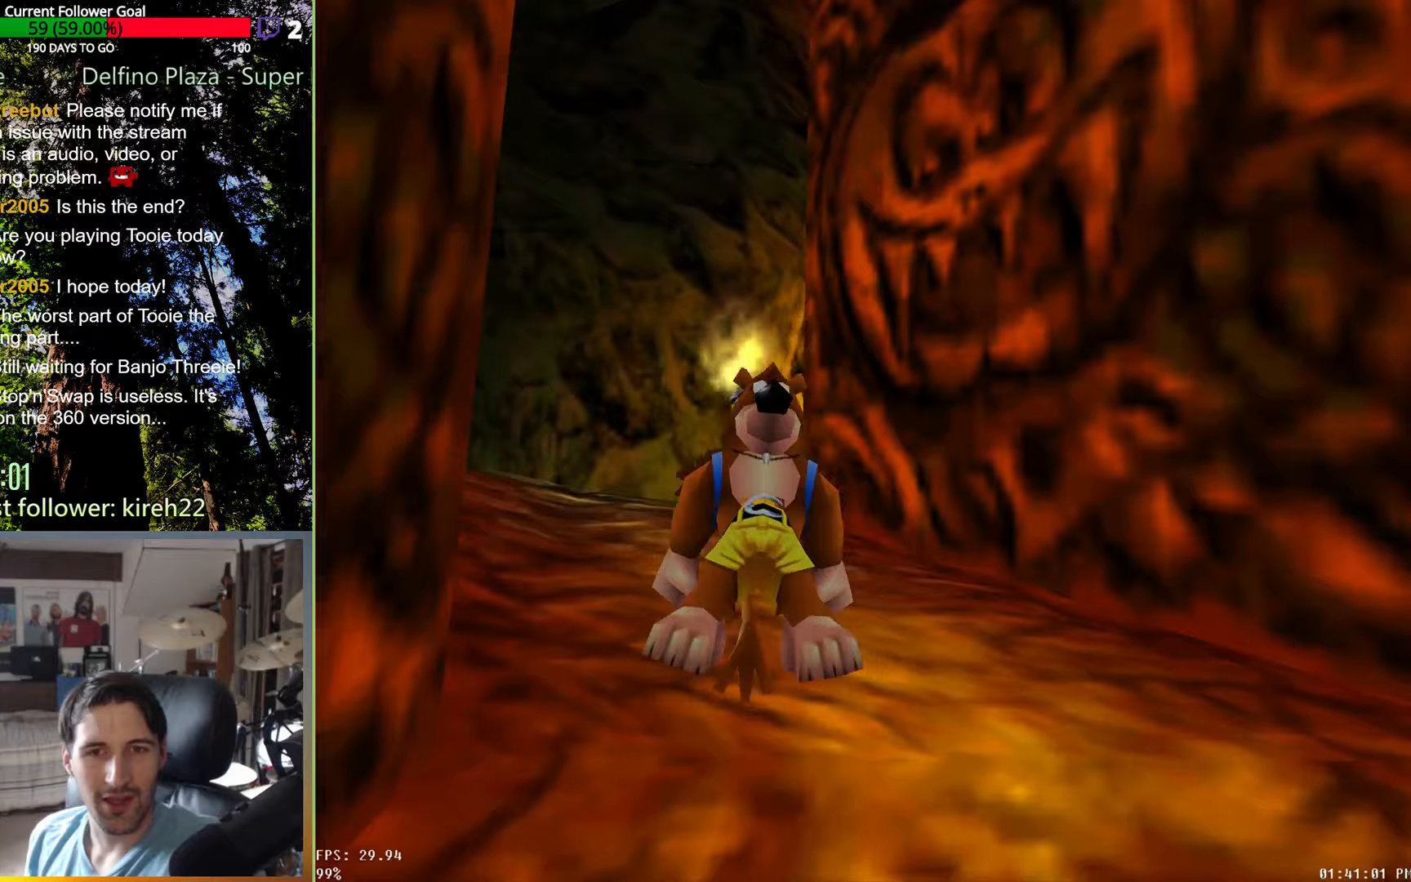
{"buttons": ["A", "R2"], "left_stick": "up", "right_stick": "center", "events": [[104, "A", "down"]]}
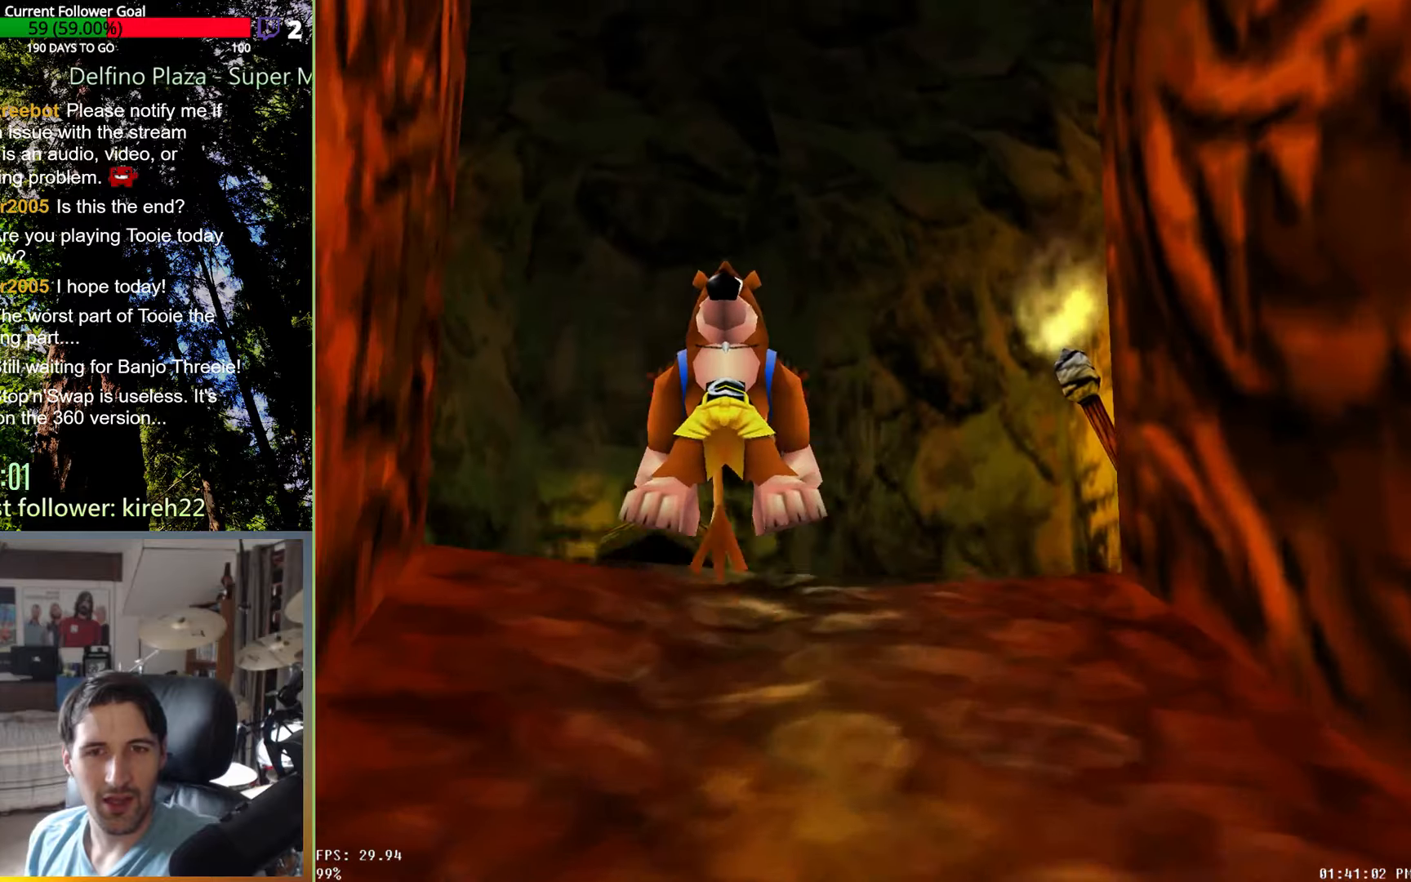
{"buttons": ["R2"], "left_stick": "up", "right_stick": "center", "events": [[417, "A", "up"]]}
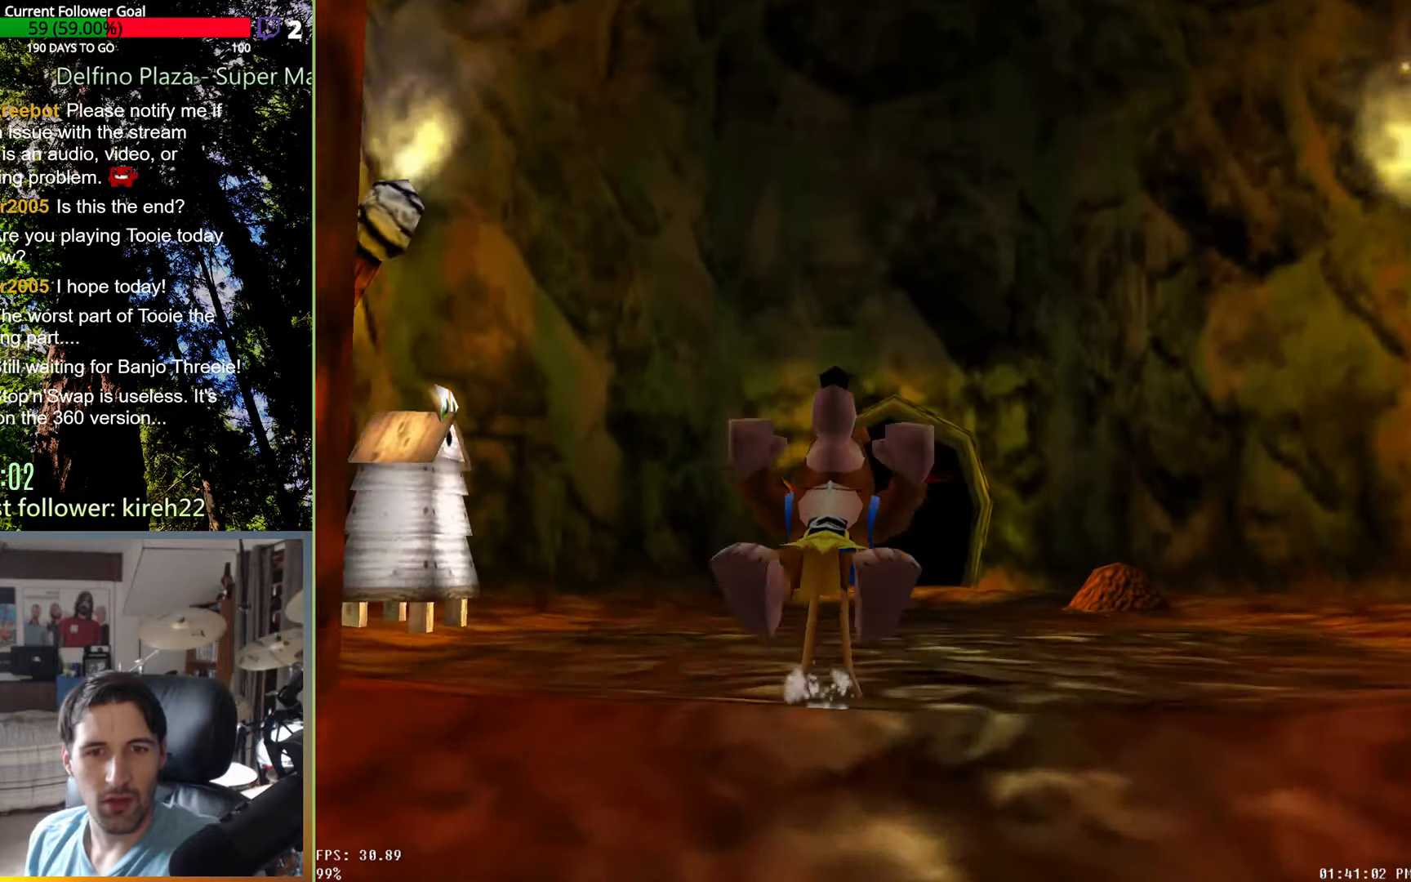
{"buttons": ["R2"], "left_stick": "up", "right_stick": "center", "events": []}
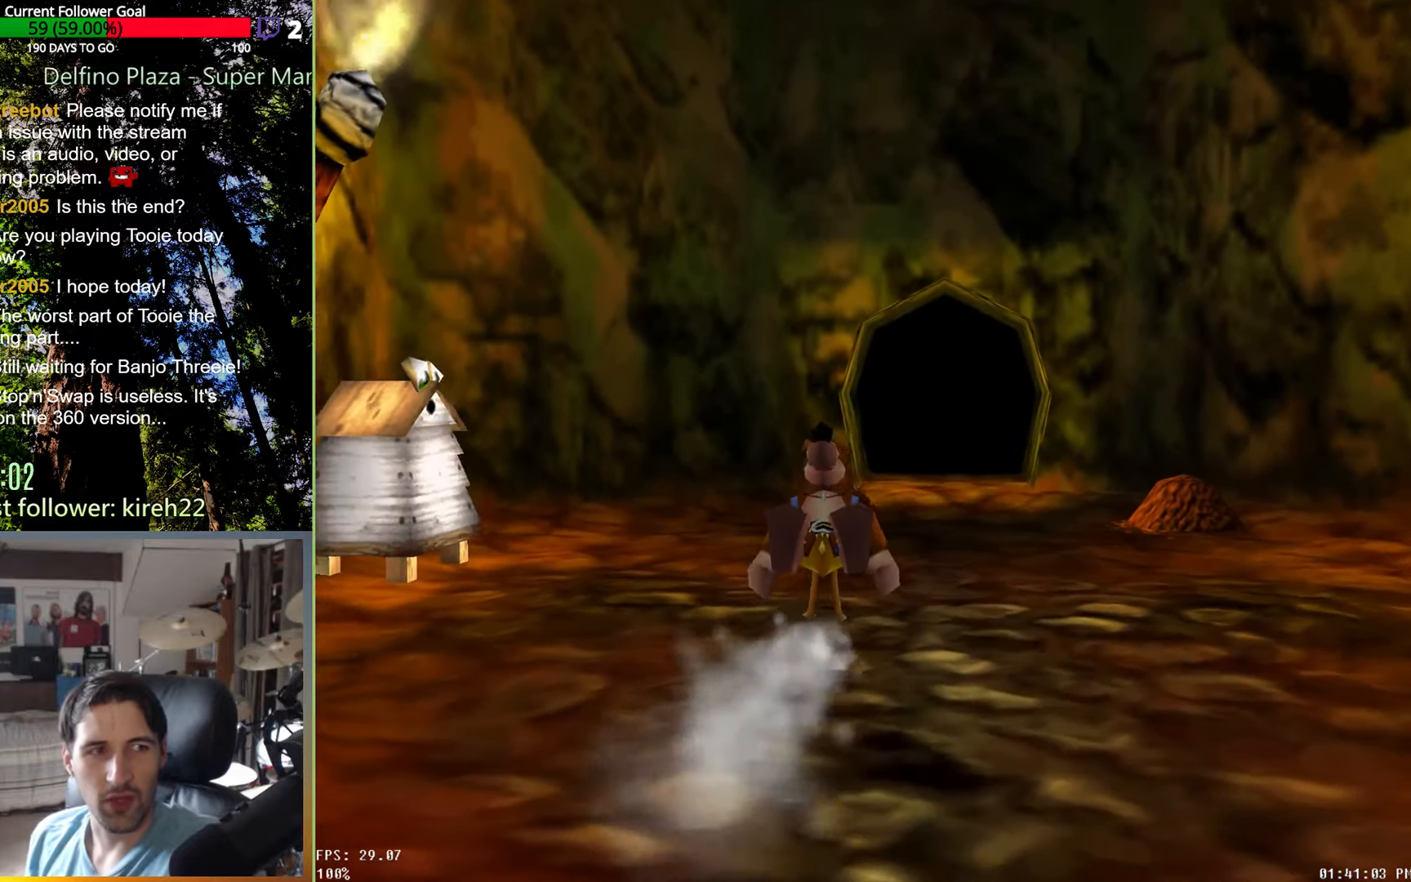
{"buttons": ["R2"], "left_stick": "up", "right_stick": "center", "events": []}
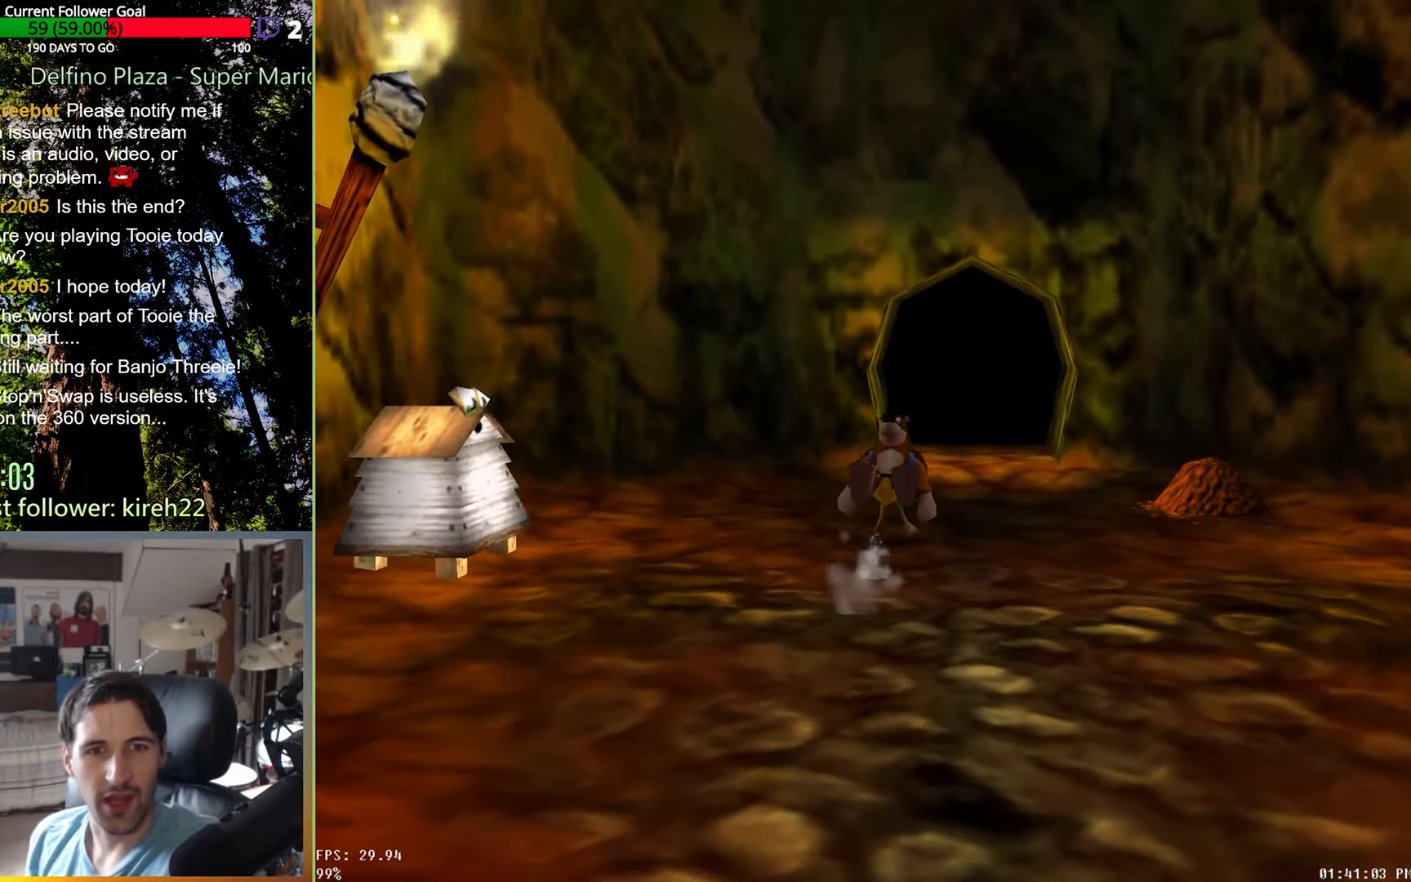
{"buttons": ["R2"], "left_stick": "up", "right_stick": "center", "events": []}
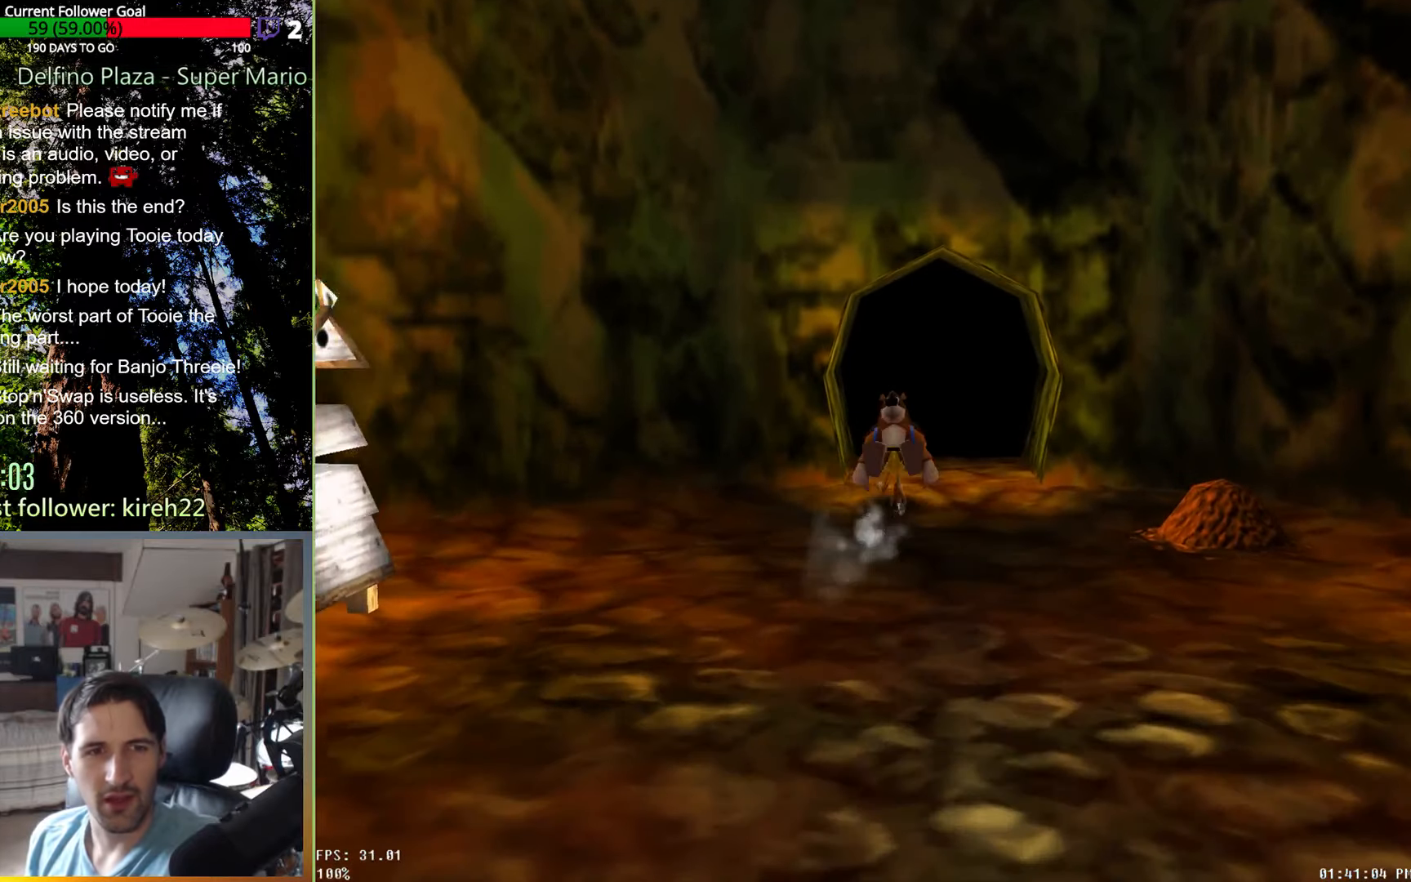
{"buttons": ["A", "R2"], "left_stick": "up", "right_stick": "center", "events": [[271, "A", "down"]]}
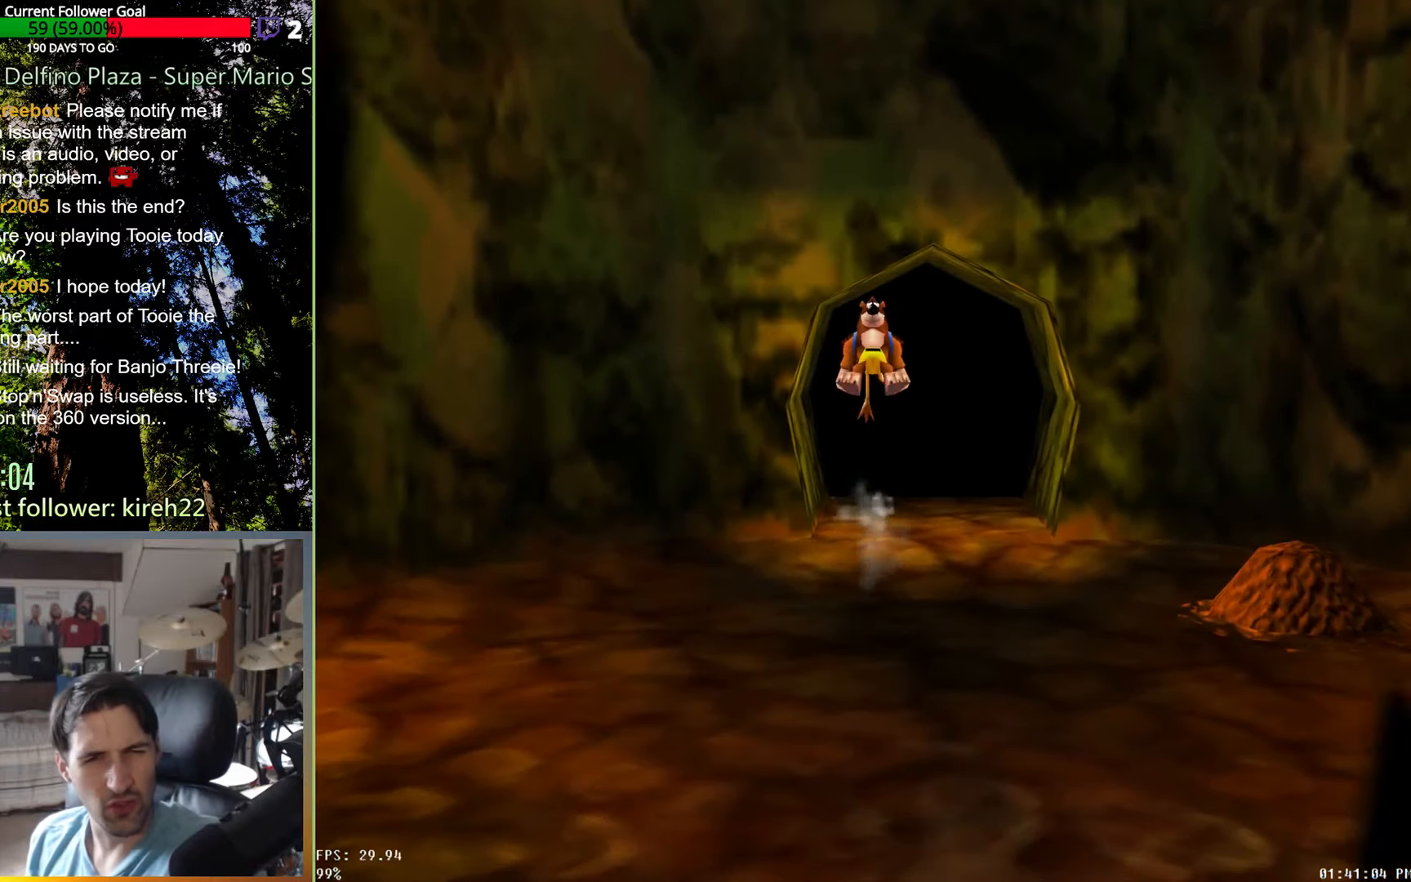
{"buttons": ["R2"], "left_stick": "up", "right_stick": "center", "events": [[271, "A", "up"]]}
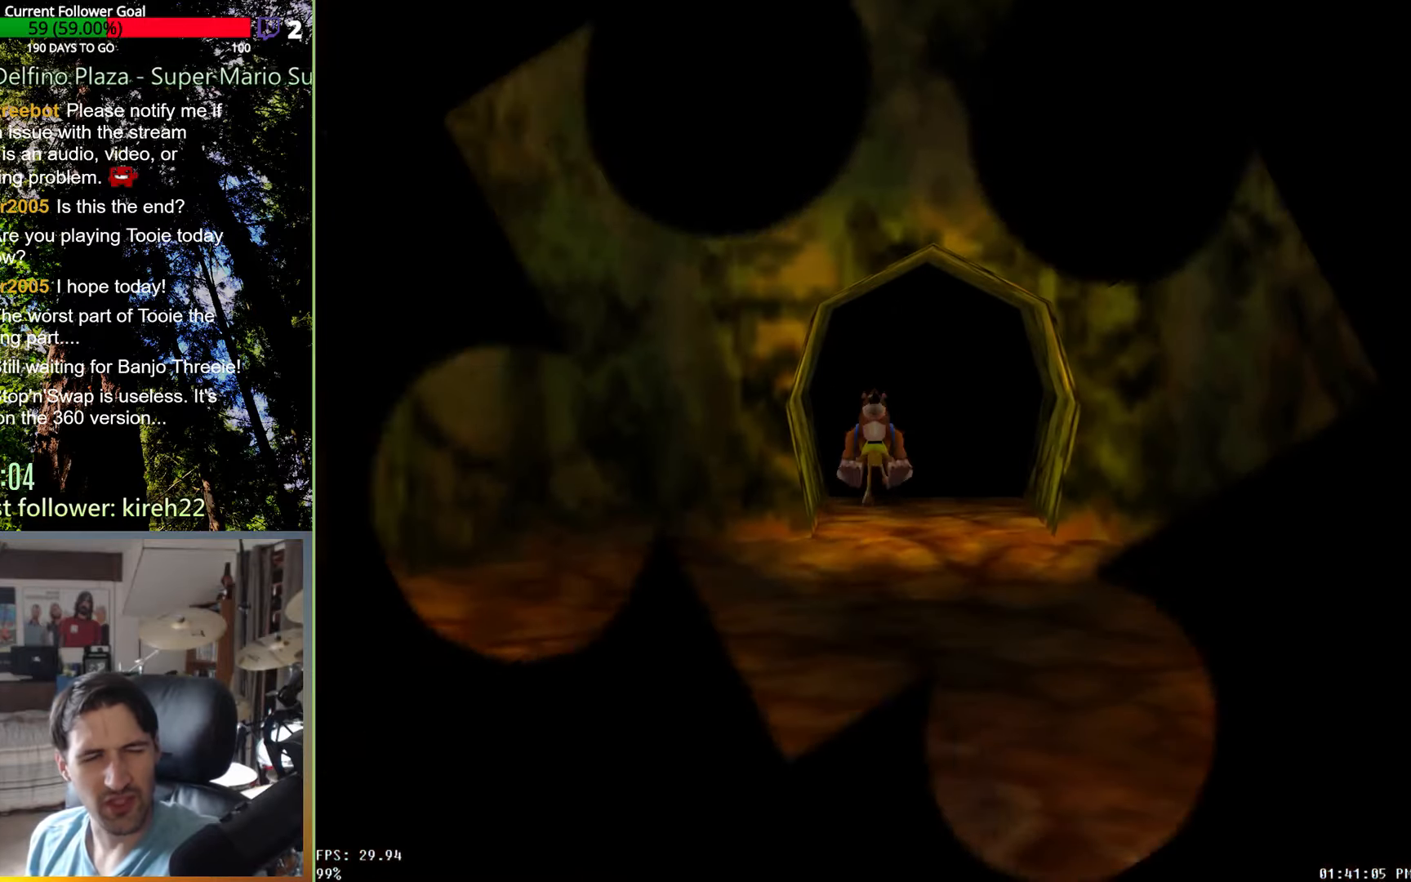
{"buttons": ["R2"], "left_stick": "center", "right_stick": "center", "events": [[42, "left_stick", "center"]]}
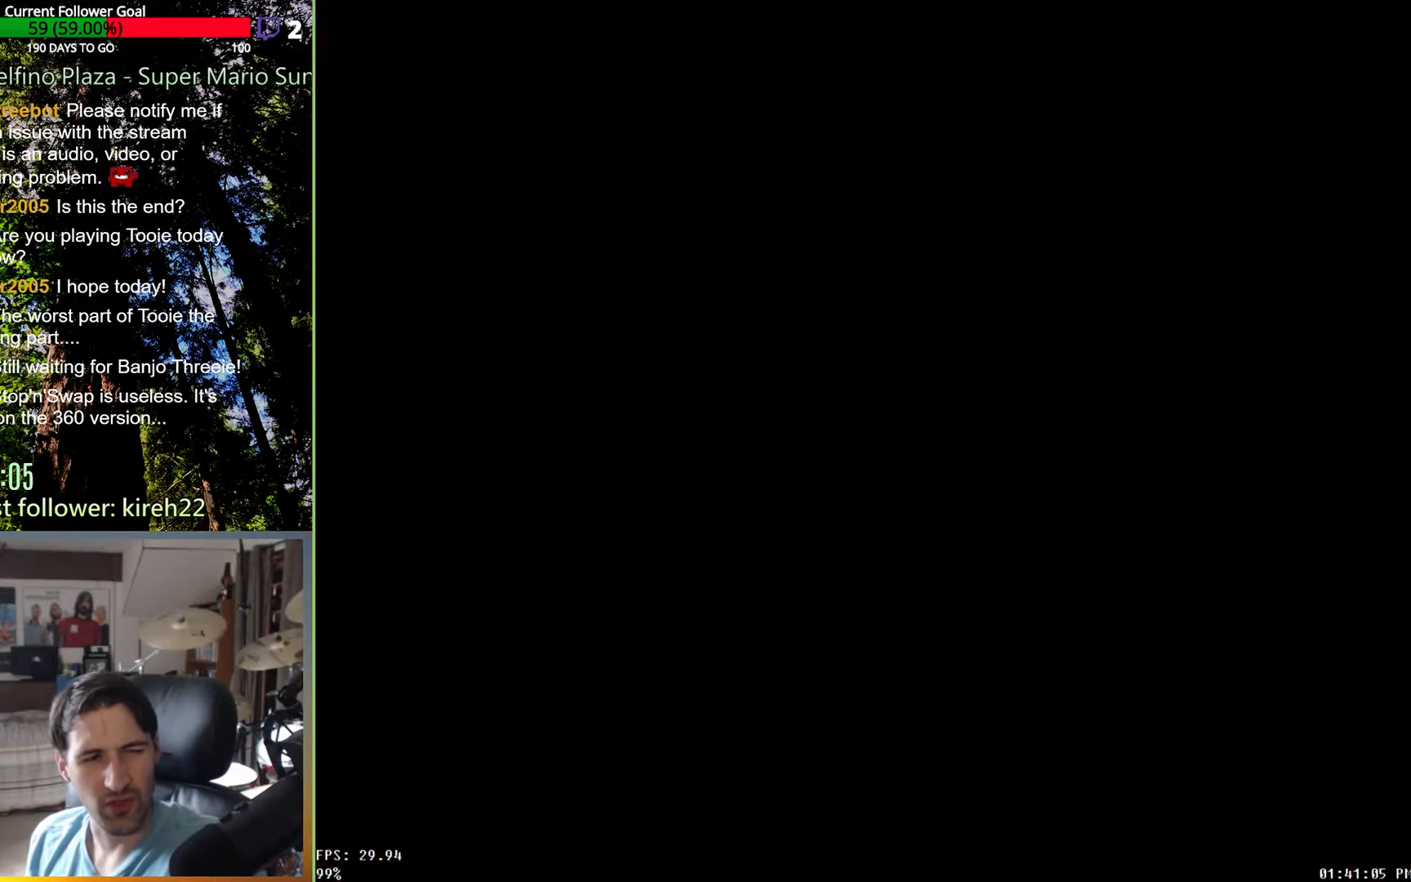
{"buttons": ["R2"], "left_stick": "center", "right_stick": "center", "events": []}
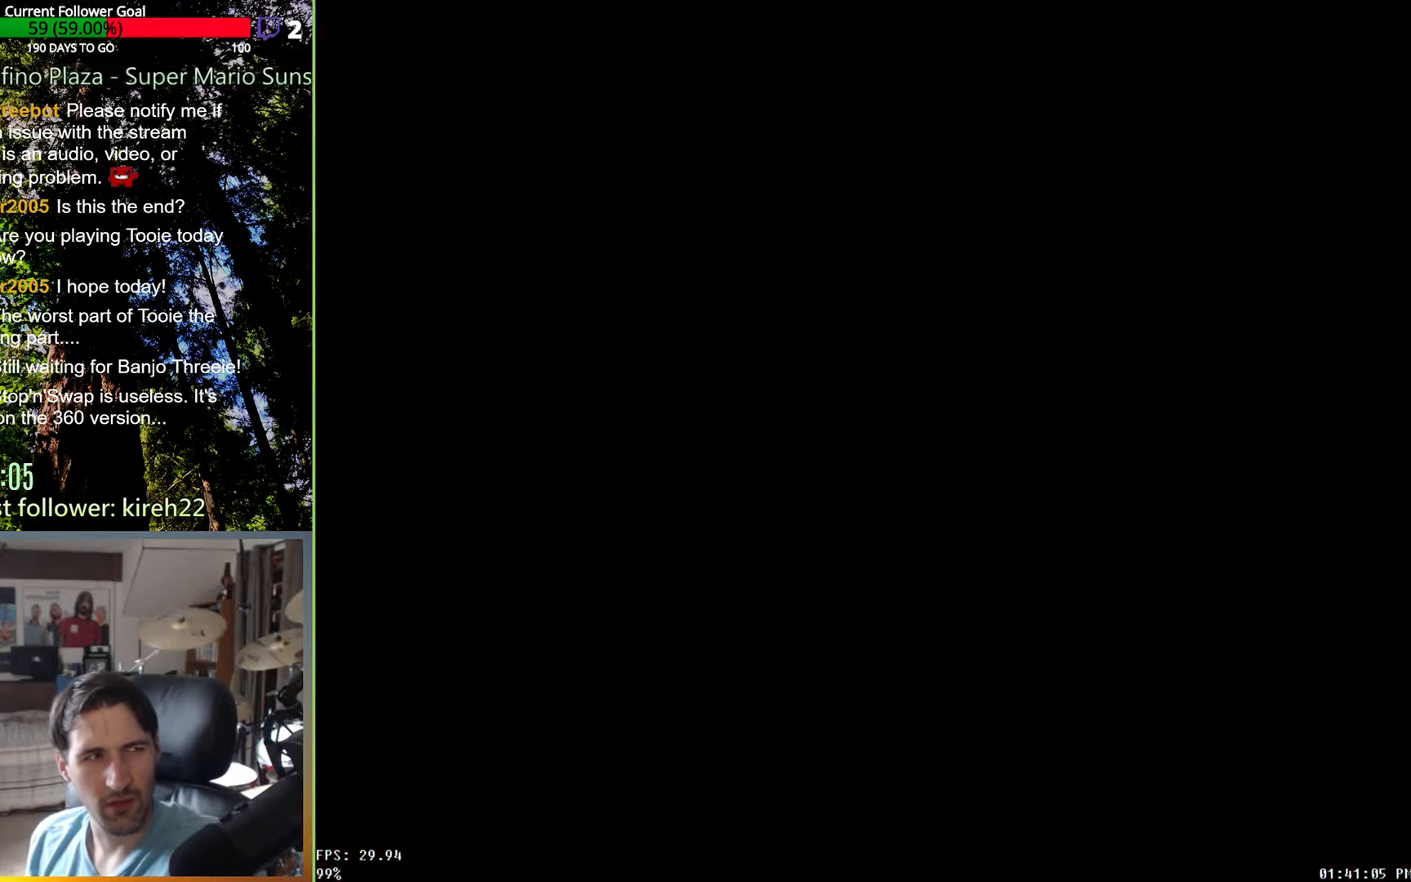
{"buttons": ["R2"], "left_stick": "center", "right_stick": "center", "events": []}
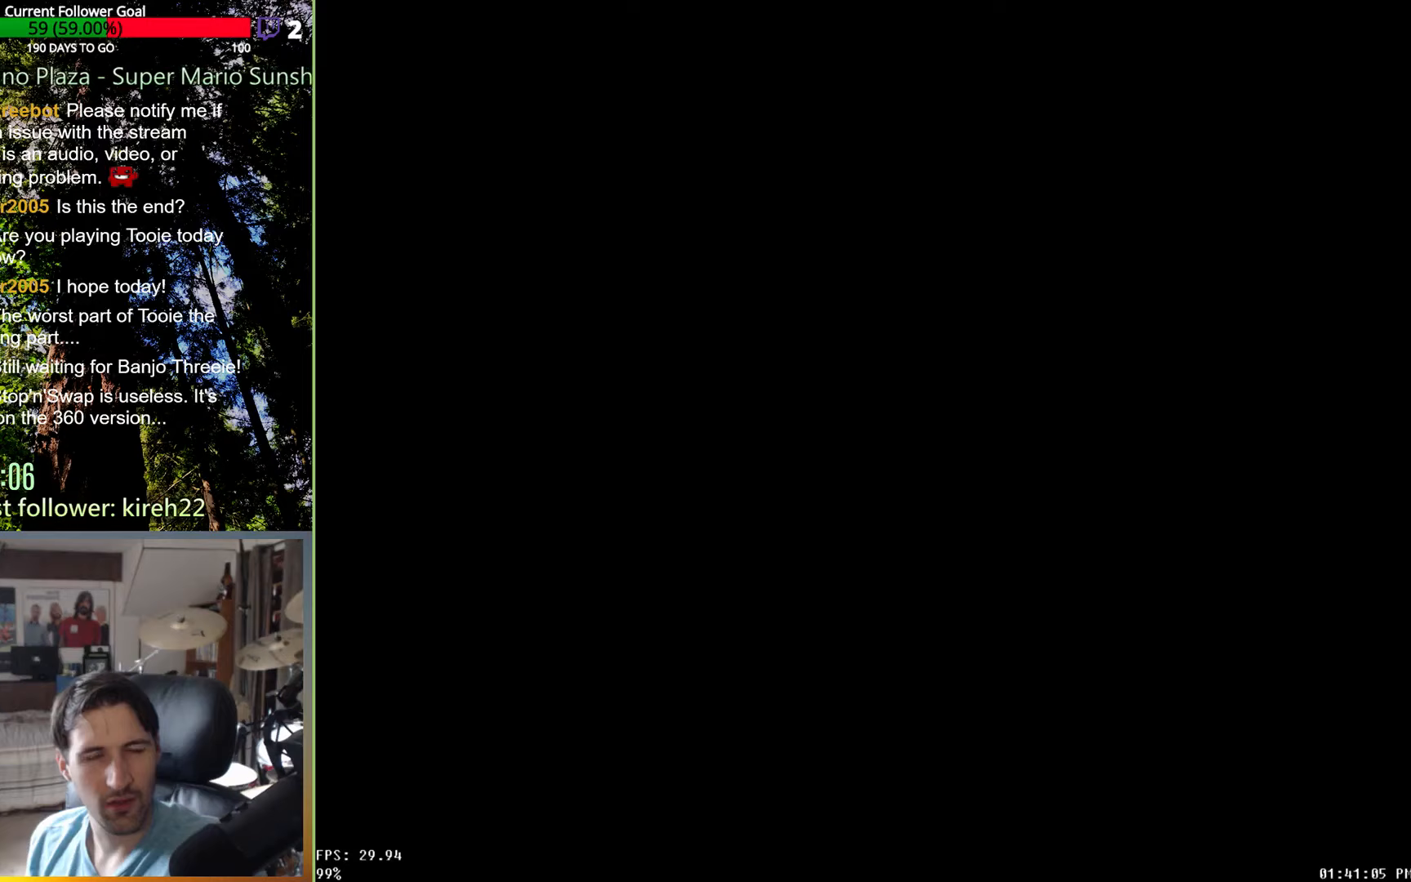
{"buttons": ["R2"], "left_stick": "center", "right_stick": "center", "events": []}